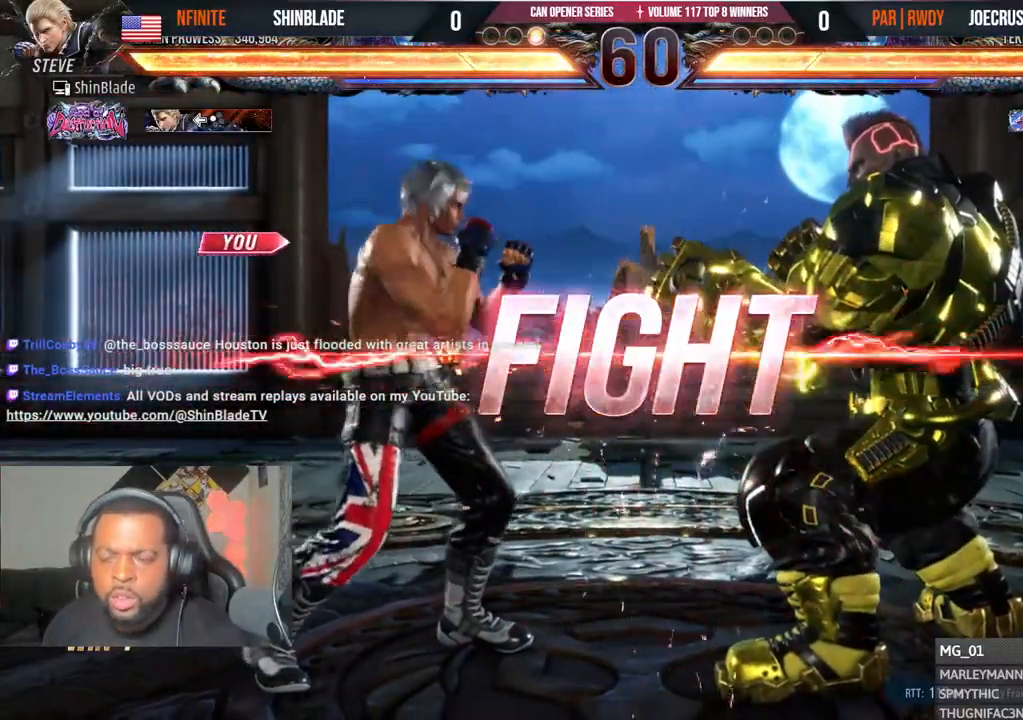
Gameplay with a controller (PlayStation layout); each line is a JSON object with the inputs held at the frame after it (dt_ms = milliseconds from this image to that frame). "events" lists button and stick changes between this image and that frame as [ms after this image, input, new state], when the widget could be followed in between.
{"dt_ms": 500, "buttons": ["SQUARE", "TRIANGLE"], "left_stick": "center", "right_stick": "center", "events": [[67, "CROSS", "up"], [83, "CIRCLE", "up"], [233, "SQUARE", "down"], [333, "TRIANGLE", "down"], [350, "SQUARE", "up"], [417, "SQUARE", "down"], [433, "TRIANGLE", "up"], [500, "TRIANGLE", "down"]]}
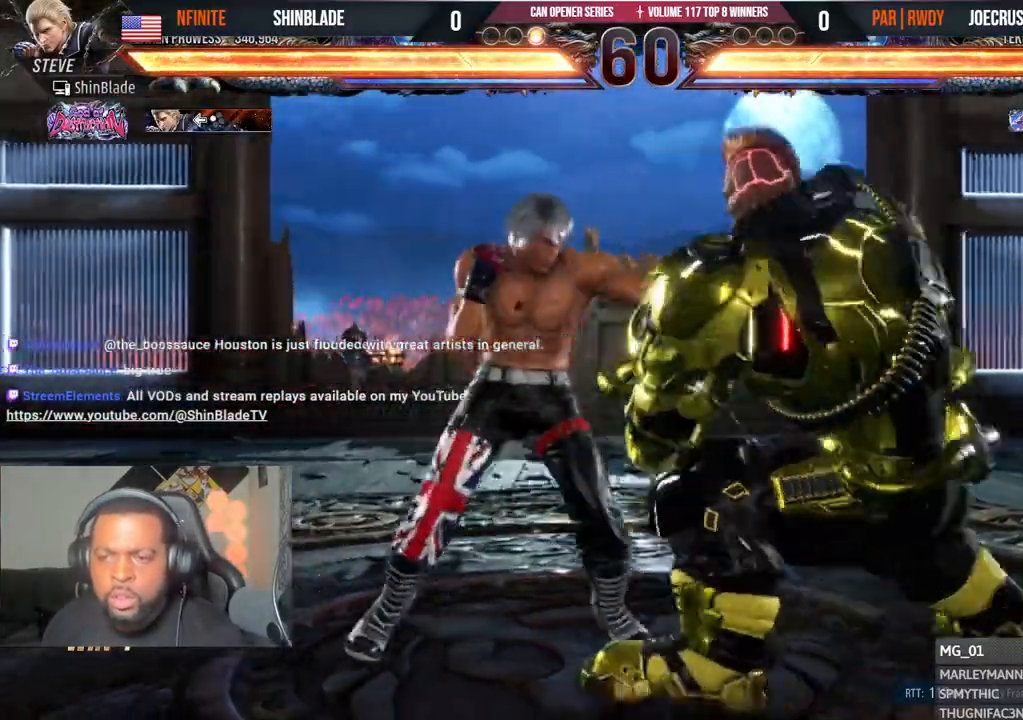
{"dt_ms": 500, "buttons": ["CROSS", "DPAD_RIGHT"], "left_stick": "center", "right_stick": "center", "events": [[17, "SQUARE", "up"], [67, "SQUARE", "down"], [83, "TRIANGLE", "up"], [117, "TRIANGLE", "down"], [150, "TRIANGLE", "up"], [167, "TRIANGLE", "down"], [183, "SQUARE", "up"], [217, "DPAD_RIGHT", "down"], [250, "SQUARE", "down"], [317, "SQUARE", "up"], [333, "CROSS", "down"], [333, "TRIANGLE", "up"]]}
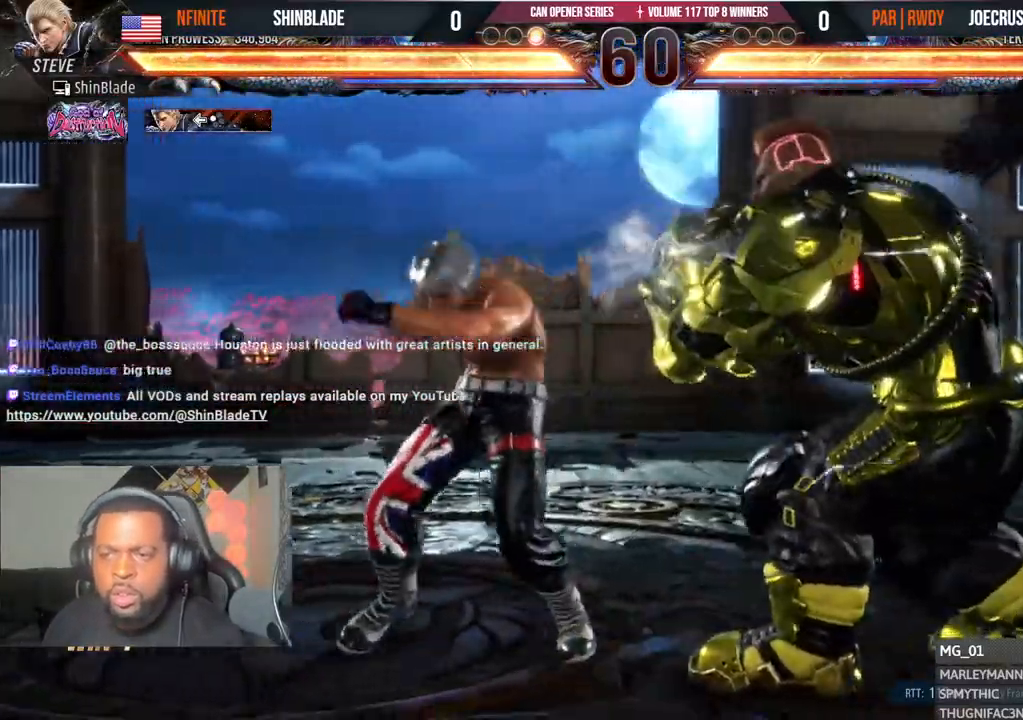
{"dt_ms": 500, "buttons": [], "left_stick": "center", "right_stick": "center", "events": [[100, "CROSS", "up"], [117, "DPAD_RIGHT", "up"], [167, "DPAD_DOWN", "down"], [167, "DPAD_LEFT", "down"], [417, "TRIANGLE", "down"], [450, "DPAD_LEFT", "up"], [483, "DPAD_DOWN", "up"], [500, "TRIANGLE", "up"]]}
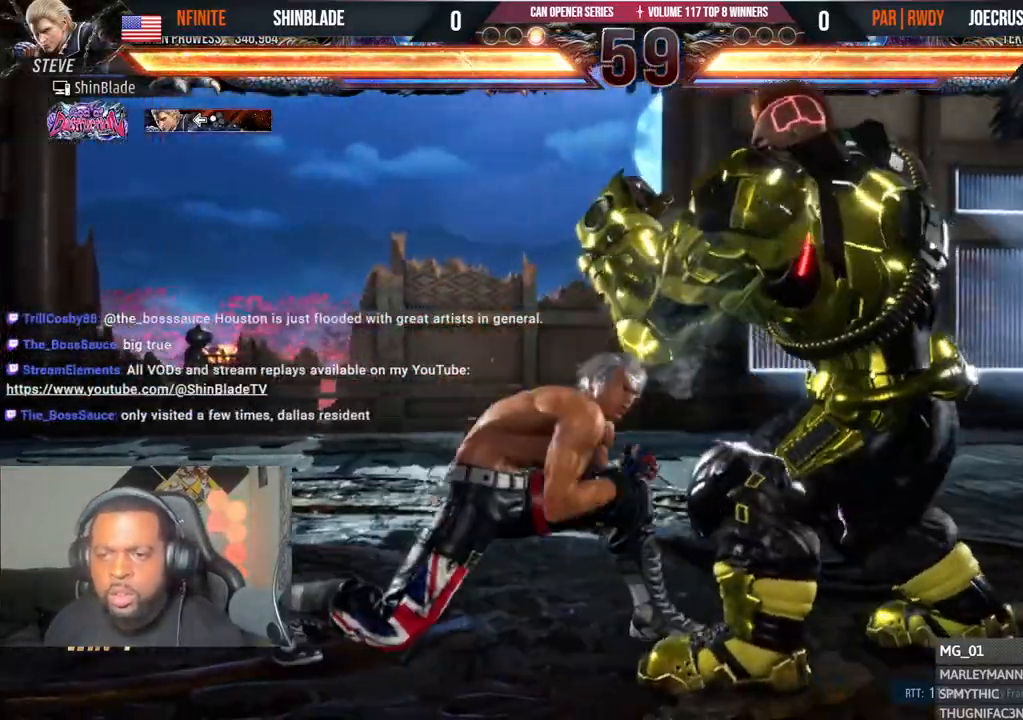
{"dt_ms": 500, "buttons": ["DPAD_LEFT"], "left_stick": "center", "right_stick": "center", "events": [[67, "TRIANGLE", "down"], [267, "DPAD_LEFT", "down"], [367, "TRIANGLE", "up"]]}
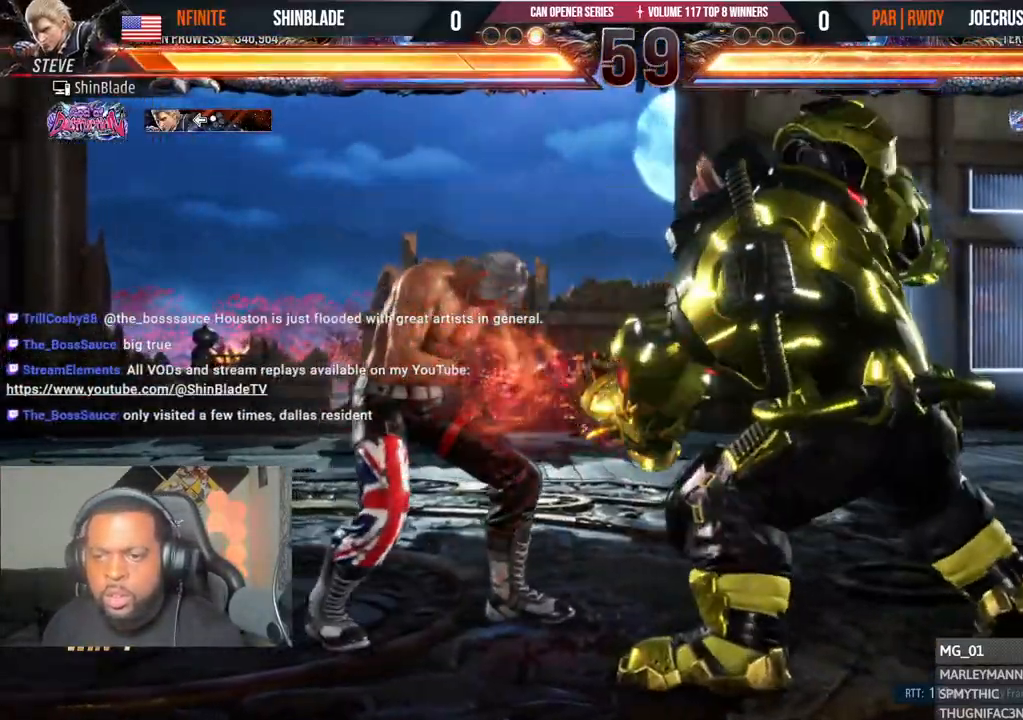
{"dt_ms": 500, "buttons": ["DPAD_LEFT"], "left_stick": "center", "right_stick": "center", "events": [[67, "DPAD_LEFT", "up"], [117, "DPAD_LEFT", "down"], [250, "L1", "down"], [350, "L1", "up"], [400, "L1", "down"], [500, "L1", "up"]]}
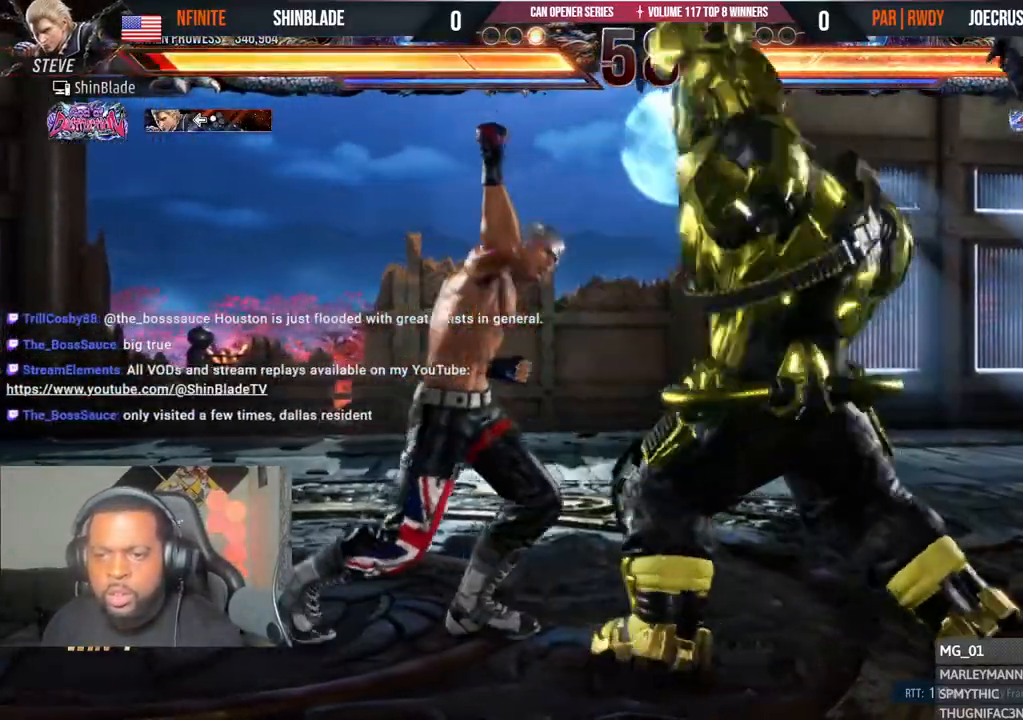
{"dt_ms": 500, "buttons": [], "left_stick": "center", "right_stick": "center", "events": [[167, "L1", "down"], [267, "L1", "up"], [383, "DPAD_LEFT", "up"]]}
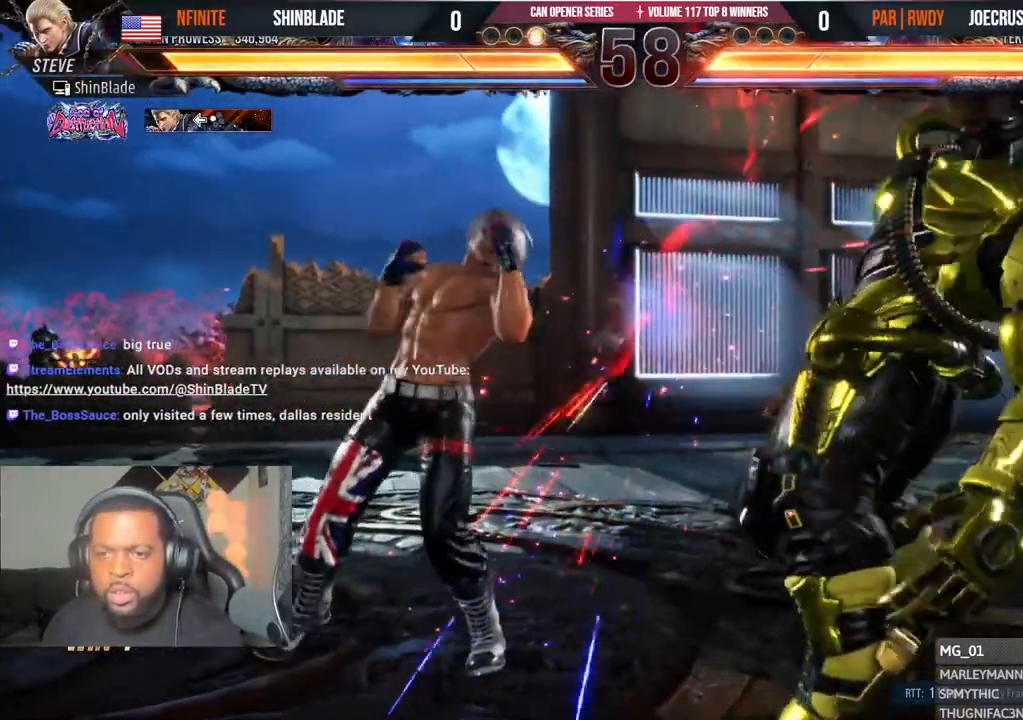
{"dt_ms": 500, "buttons": ["TRIANGLE"], "left_stick": "center", "right_stick": "center", "events": [[133, "DPAD_DOWN", "down"], [183, "TRIANGLE", "down"], [500, "DPAD_DOWN", "up"]]}
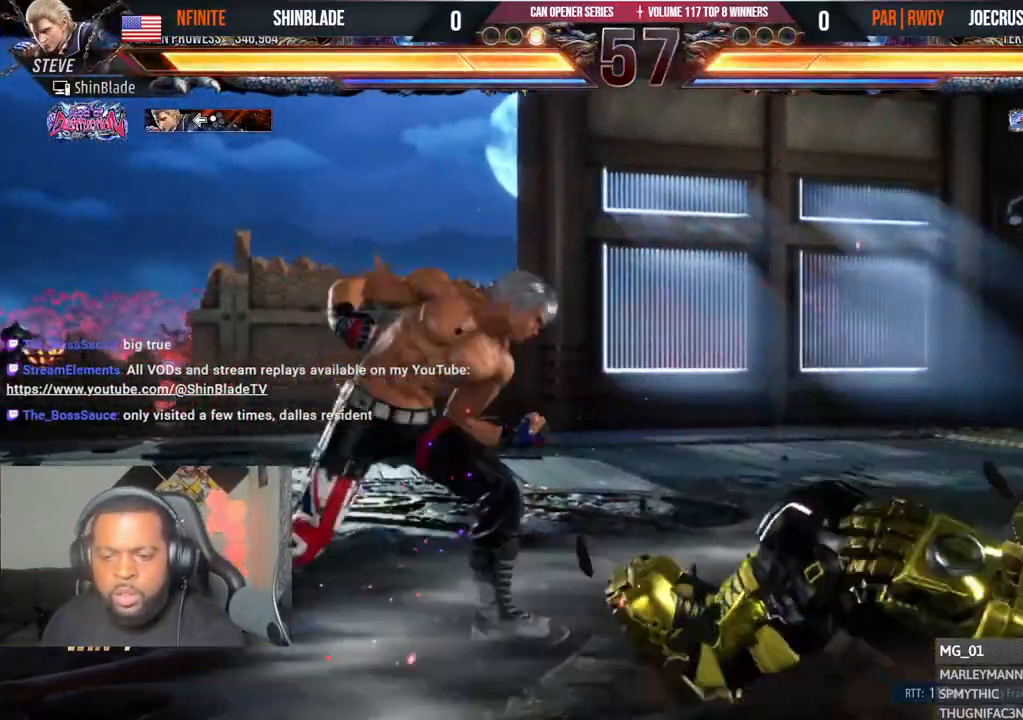
{"dt_ms": 500, "buttons": ["DPAD_DOWN", "DPAD_LEFT"], "left_stick": "center", "right_stick": "center", "events": [[100, "DPAD_RIGHT", "down"], [100, "SQUARE", "down"], [150, "CROSS", "down"], [167, "TRIANGLE", "up"], [200, "SQUARE", "up"], [383, "CROSS", "up"], [383, "DPAD_RIGHT", "up"], [417, "DPAD_DOWN", "down"], [417, "DPAD_LEFT", "down"]]}
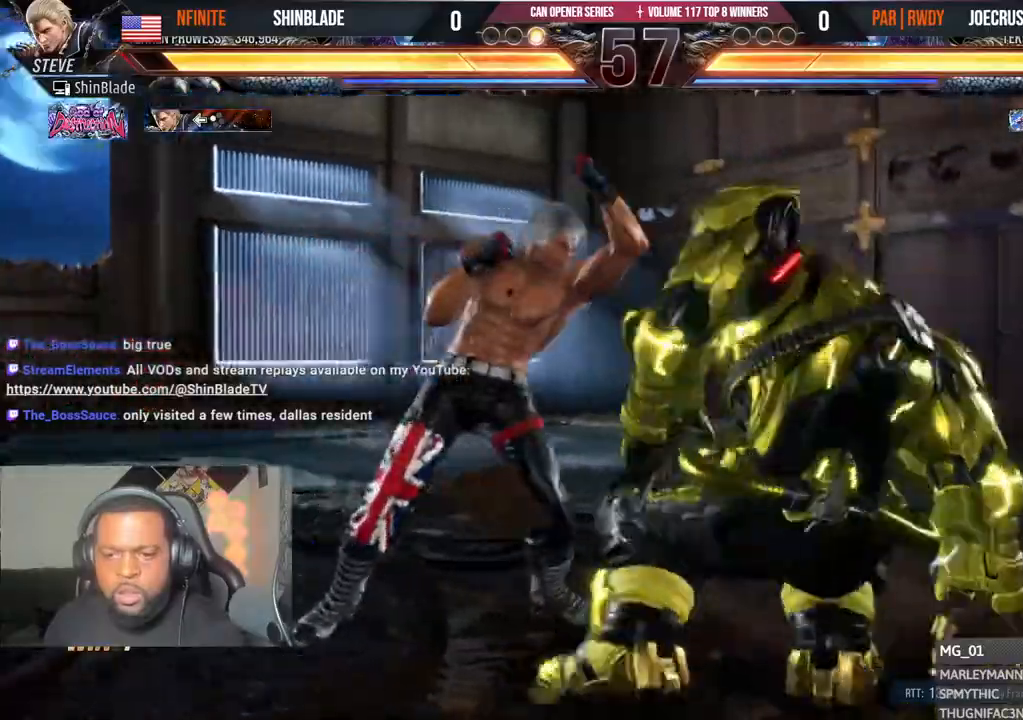
{"dt_ms": 500, "buttons": ["DPAD_LEFT"], "left_stick": "center", "right_stick": "center", "events": [[300, "DPAD_DOWN", "up"]]}
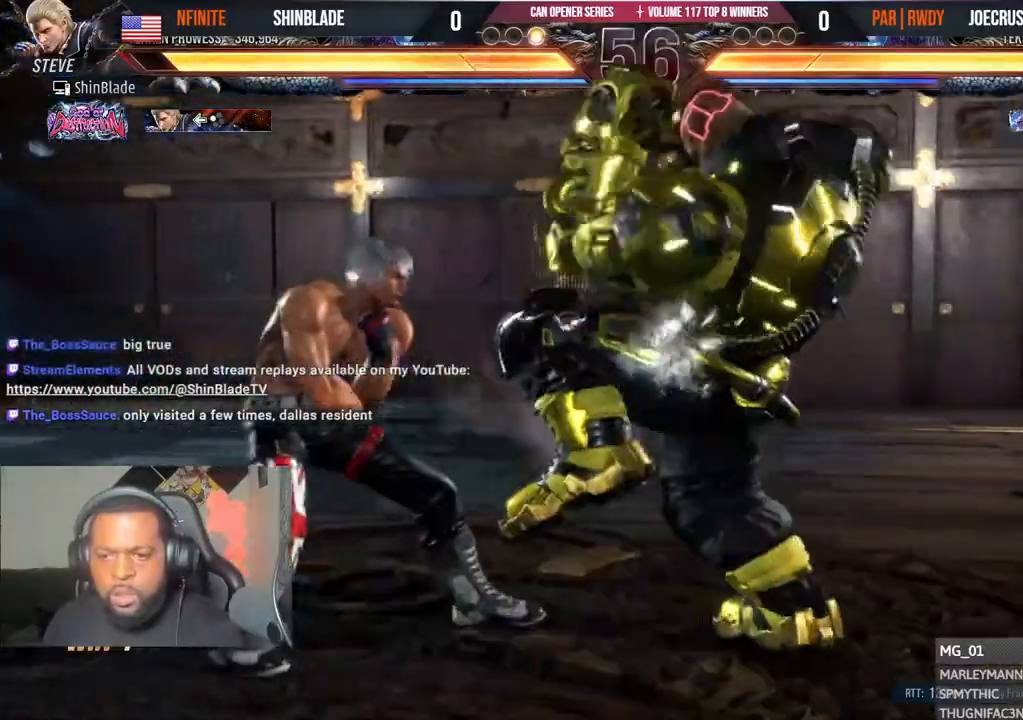
{"dt_ms": 500, "buttons": ["DPAD_LEFT"], "left_stick": "center", "right_stick": "center", "events": [[267, "DPAD_DOWN", "down"], [450, "DPAD_DOWN", "up"]]}
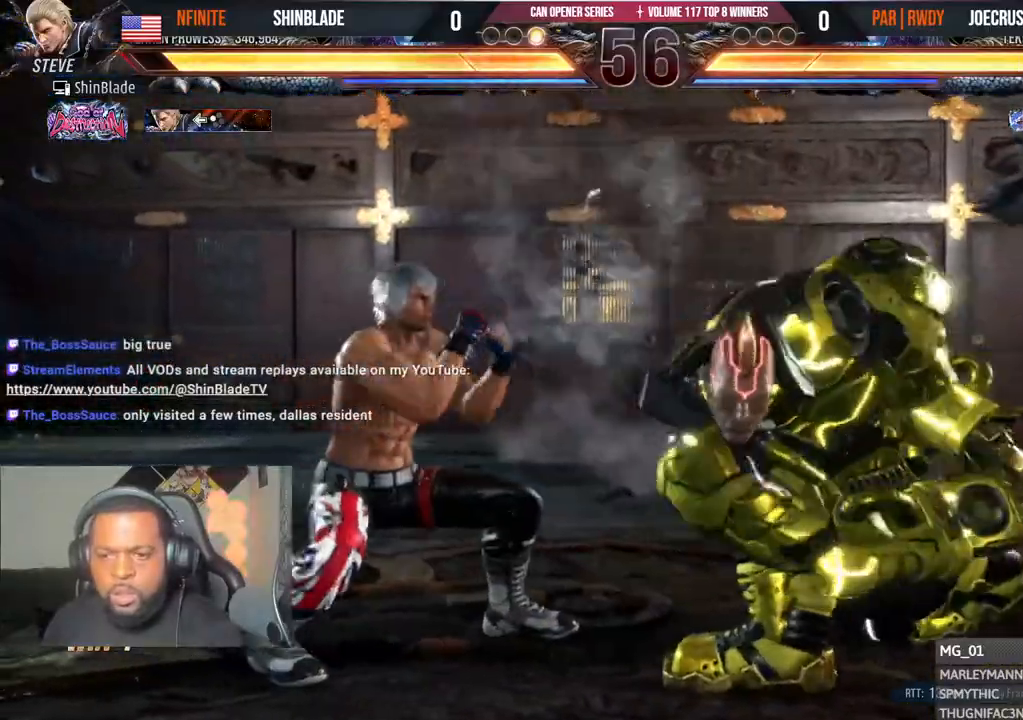
{"dt_ms": 500, "buttons": [], "left_stick": "center", "right_stick": "center", "events": [[67, "DPAD_LEFT", "up"], [133, "SQUARE", "down"], [200, "SQUARE", "up"], [267, "SQUARE", "down"], [333, "SQUARE", "up"], [400, "TRIANGLE", "down"], [483, "TRIANGLE", "up"]]}
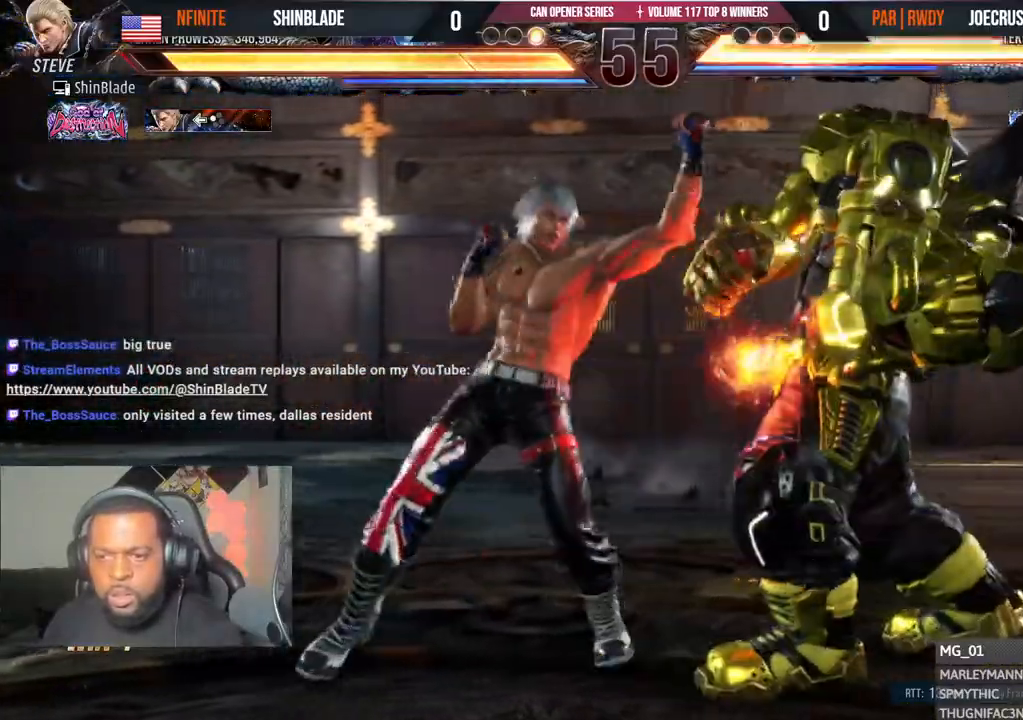
{"dt_ms": 500, "buttons": ["SQUARE", "DPAD_DOWN", "DPAD_RIGHT"], "left_stick": "center", "right_stick": "center", "events": [[67, "TRIANGLE", "down"], [117, "DPAD_DOWN", "down"], [150, "DPAD_RIGHT", "down"], [183, "TRIANGLE", "up"], [200, "DPAD_RIGHT", "up"], [233, "DPAD_DOWN", "up"], [233, "DPAD_LEFT", "down"], [250, "TRIANGLE", "down"], [300, "DPAD_LEFT", "up"], [350, "TRIANGLE", "up"], [450, "DPAD_DOWN", "down"], [450, "DPAD_RIGHT", "down"], [500, "SQUARE", "down"]]}
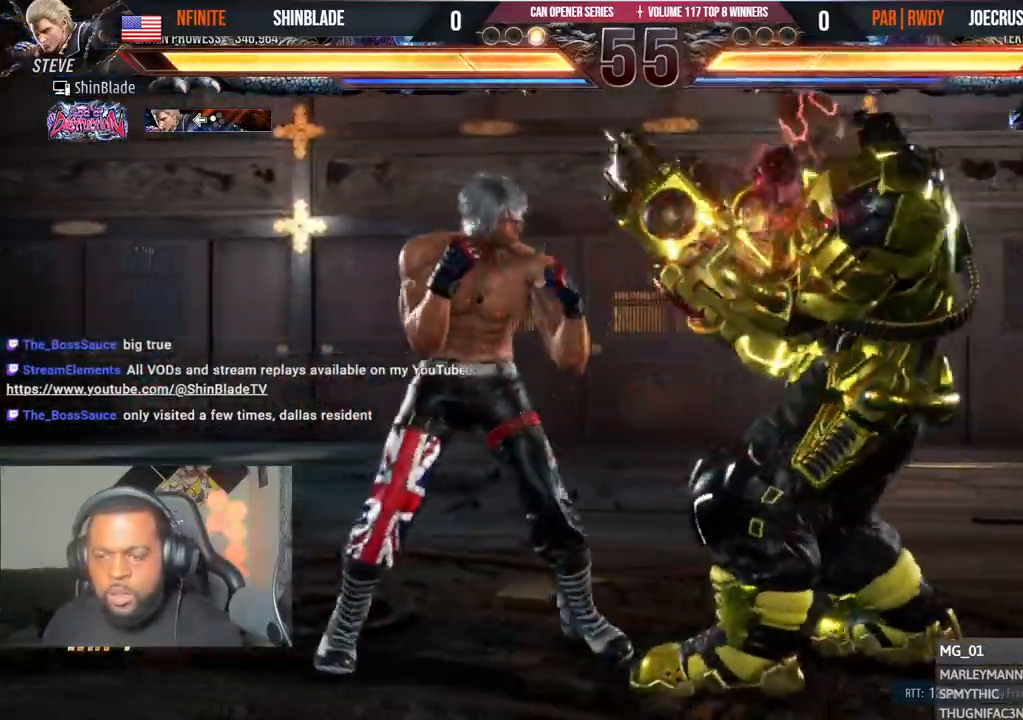
{"dt_ms": 500, "buttons": ["SQUARE", "DPAD_LEFT"], "left_stick": "center", "right_stick": "center", "events": [[150, "SQUARE", "up"], [150, "TRIANGLE", "down"], [183, "DPAD_DOWN", "up"], [183, "DPAD_RIGHT", "up"], [267, "TRIANGLE", "up"], [333, "DPAD_LEFT", "down"], [367, "SQUARE", "down"], [417, "SQUARE", "up"], [500, "SQUARE", "down"]]}
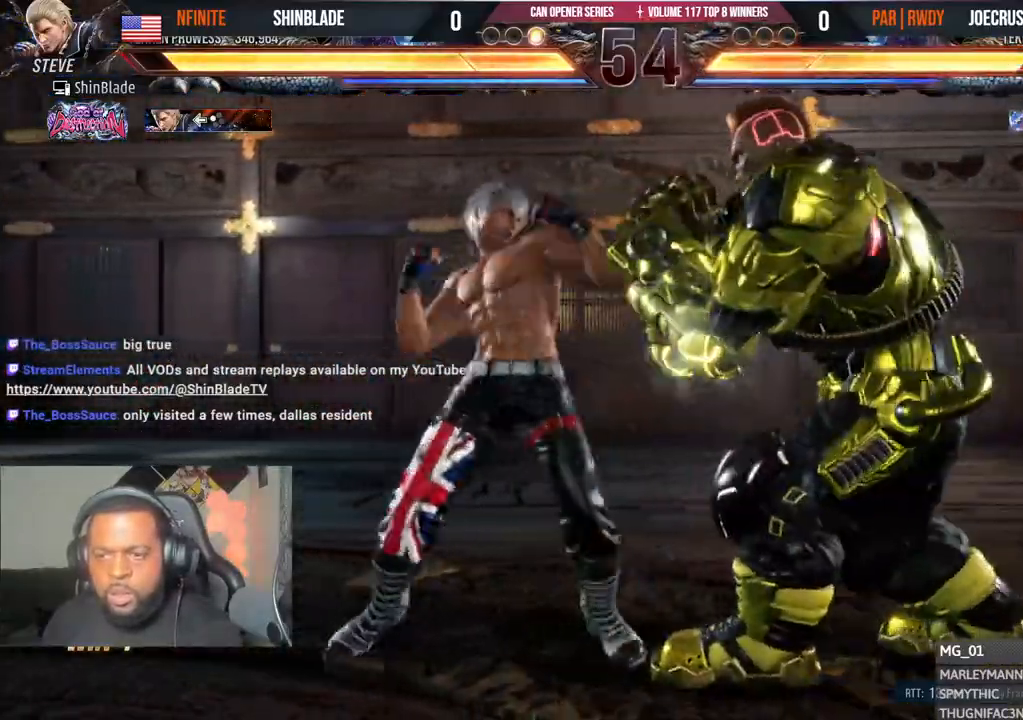
{"dt_ms": 500, "buttons": ["DPAD_LEFT"], "left_stick": "center", "right_stick": "center", "events": [[67, "SQUARE", "up"], [117, "SQUARE", "down"], [217, "SQUARE", "up"]]}
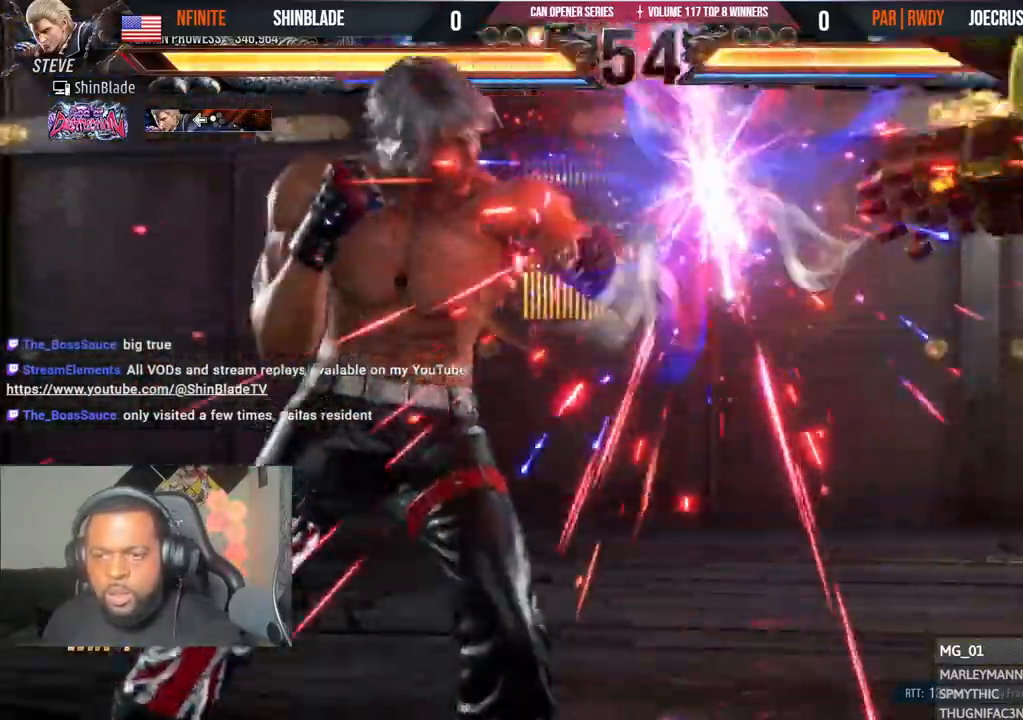
{"dt_ms": 500, "buttons": ["DPAD_LEFT"], "left_stick": "center", "right_stick": "center", "events": [[83, "SQUARE", "down"], [150, "SQUARE", "up"], [233, "SQUARE", "down"], [283, "SQUARE", "up"], [350, "SQUARE", "down"], [417, "SQUARE", "up"]]}
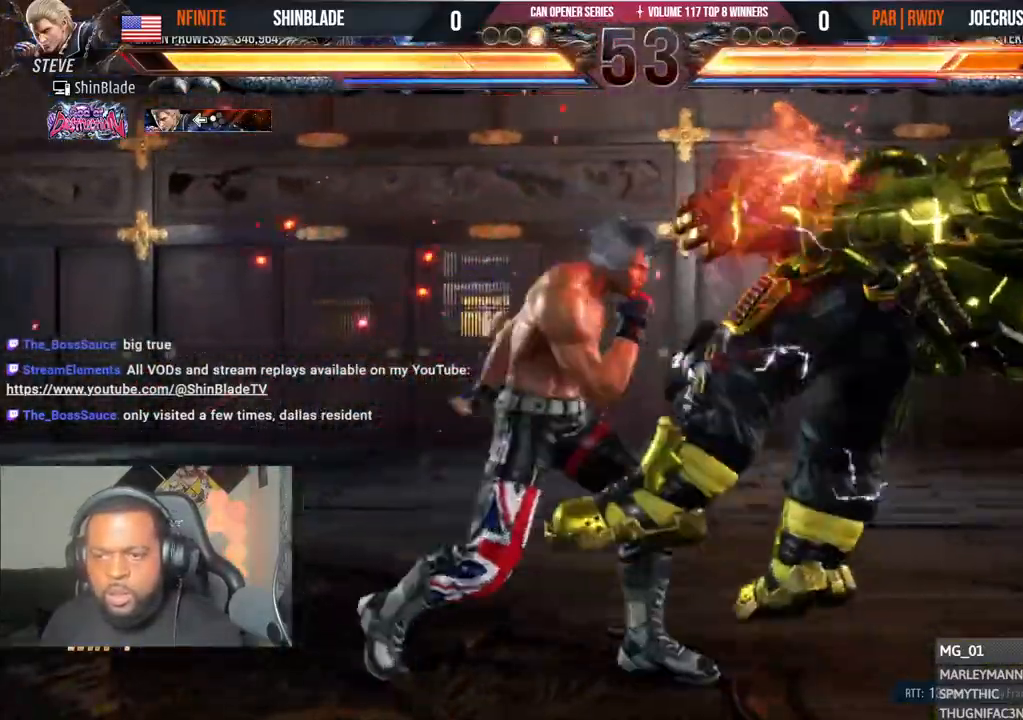
{"dt_ms": 500, "buttons": ["DPAD_LEFT"], "left_stick": "center", "right_stick": "center", "events": []}
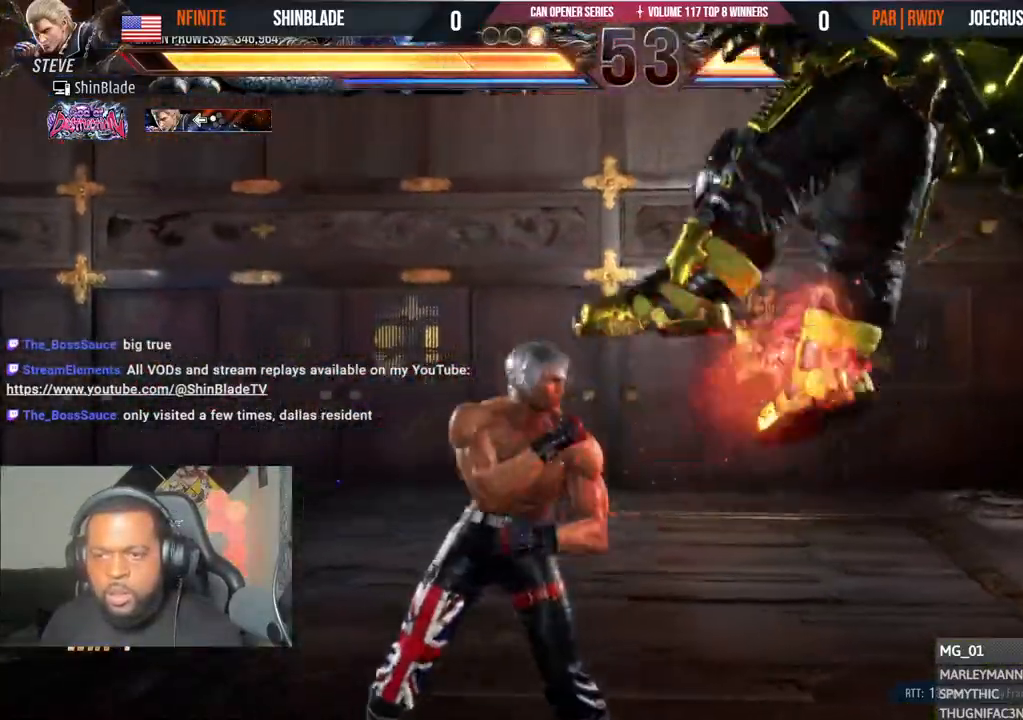
{"dt_ms": 1000, "buttons": ["SQUARE"], "left_stick": "center", "right_stick": "center", "events": [[267, "SQUARE", "down"], [417, "SQUARE", "up"], [417, "TRIANGLE", "down"], [700, "TRIANGLE", "up"], [750, "TRIANGLE", "down"], [817, "DPAD_LEFT", "up"], [900, "SQUARE", "down"], [1000, "TRIANGLE", "up"]]}
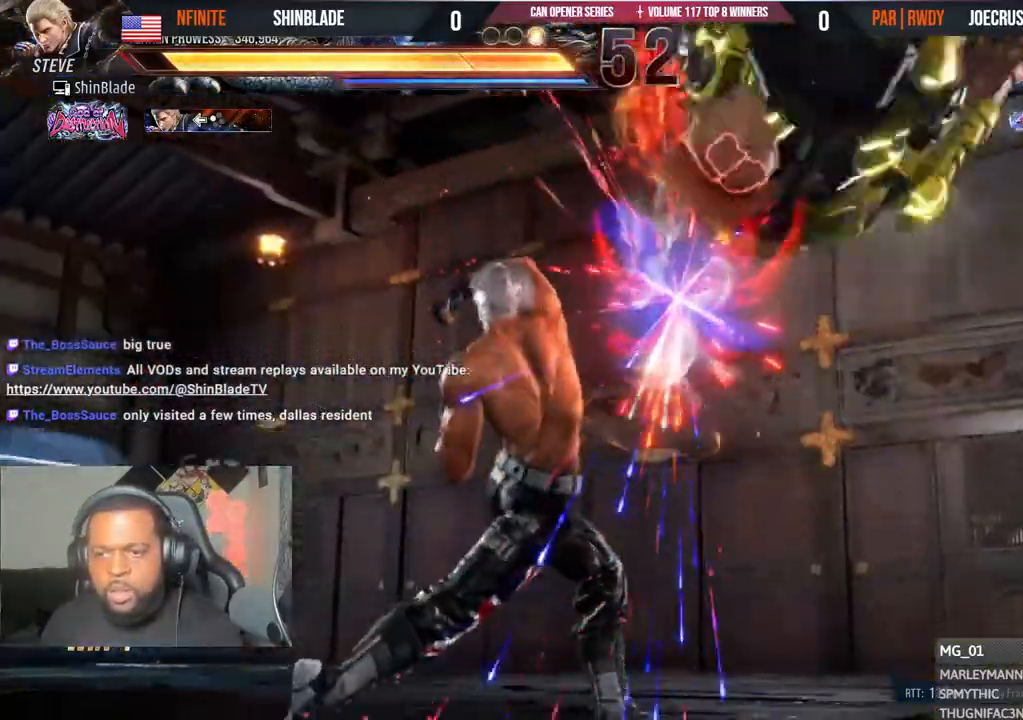
{"dt_ms": 500, "buttons": [], "left_stick": "center", "right_stick": "center", "events": [[33, "SQUARE", "up"], [283, "DPAD_RIGHT", "down"], [367, "DPAD_RIGHT", "up"]]}